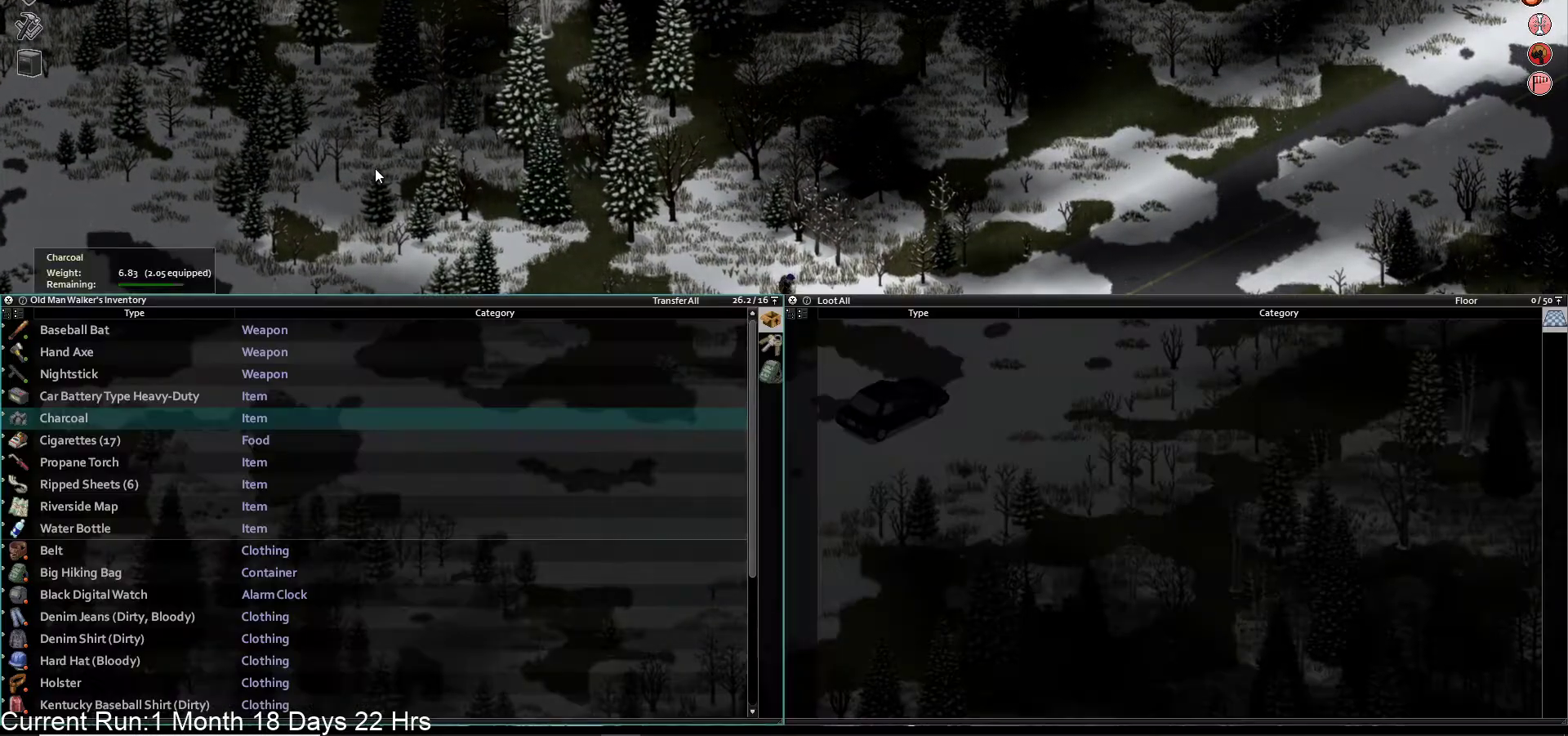
Gameplay with a controller (PlayStation layout); each line is a JSON object with the inputs held at the frame after it (dt_ms = milliseconds from this image to that frame). "events" lists button and stick changes between this image and that frame as [ms after this image, input, new state], when the widget could be followed in between.
{"dt_ms": 1000, "buttons": ["CROSS"], "left_stick": "center", "right_stick": "center"}
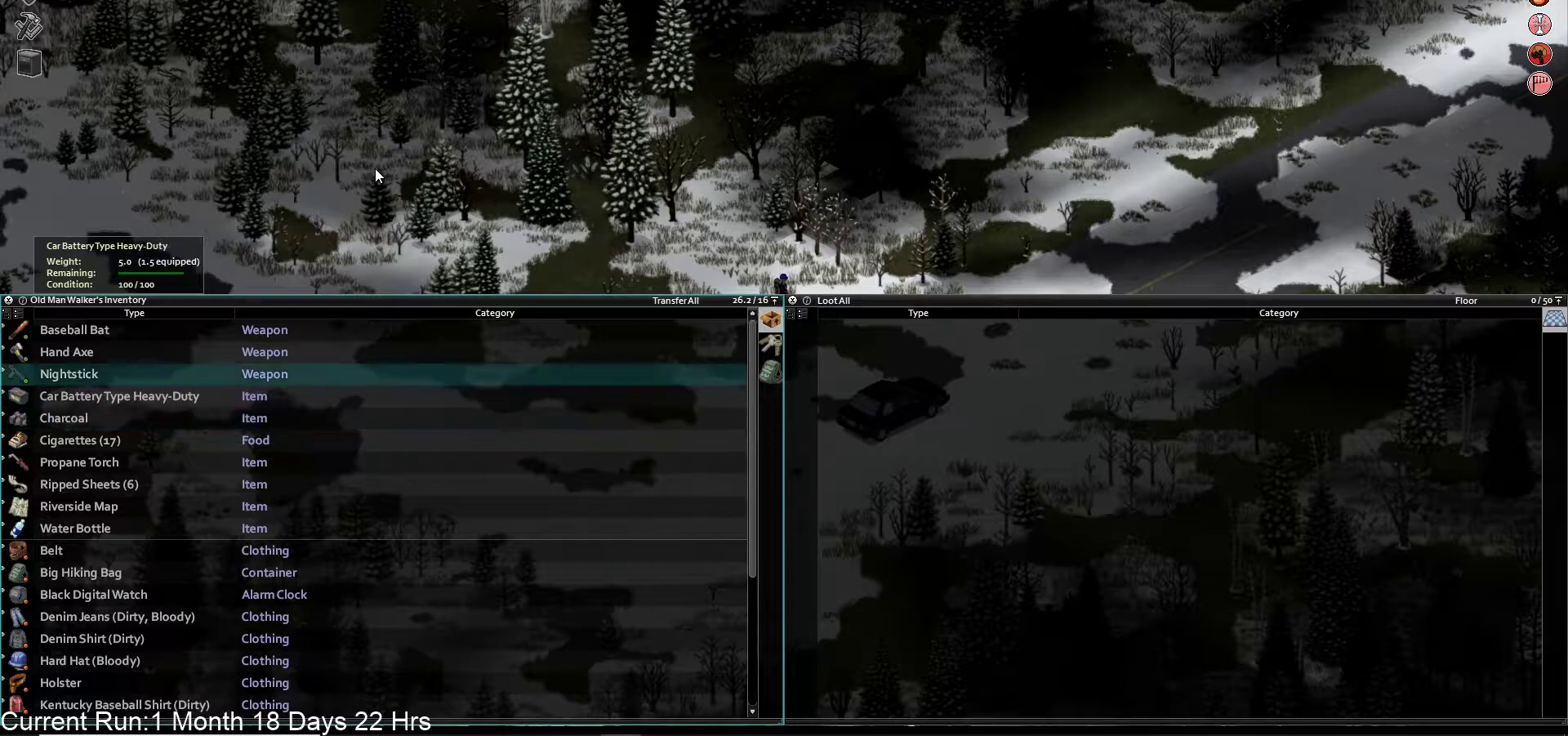
{"dt_ms": 500, "buttons": [], "left_stick": "center", "right_stick": "center", "events": [[83, "CROSS", "up"], [367, "DPAD_DOWN", "down"], [483, "DPAD_DOWN", "up"]]}
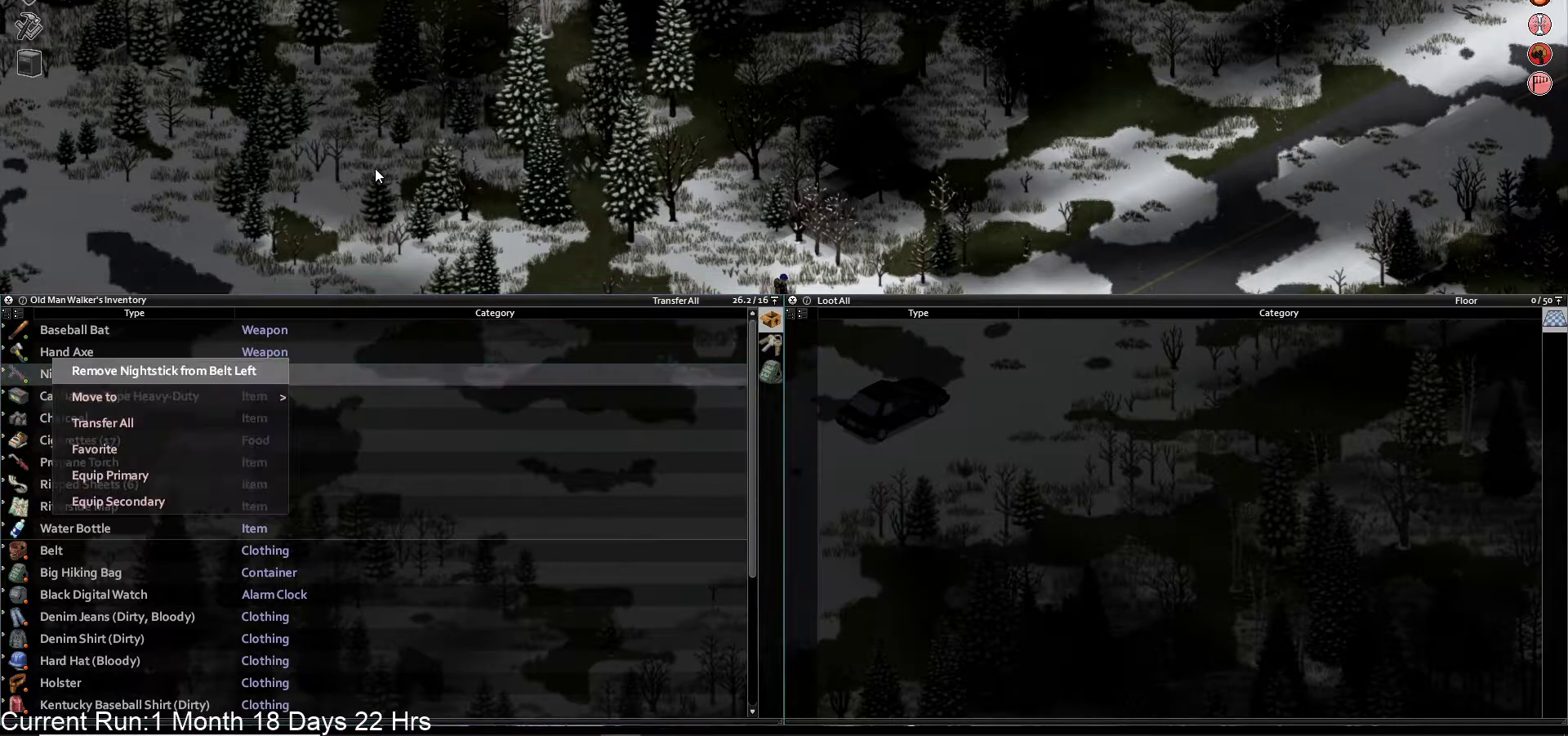
{"dt_ms": 500, "buttons": [], "left_stick": "center", "right_stick": "center", "events": [[67, "DPAD_DOWN", "down"], [167, "DPAD_DOWN", "up"], [250, "DPAD_DOWN", "down"], [350, "DPAD_DOWN", "up"]]}
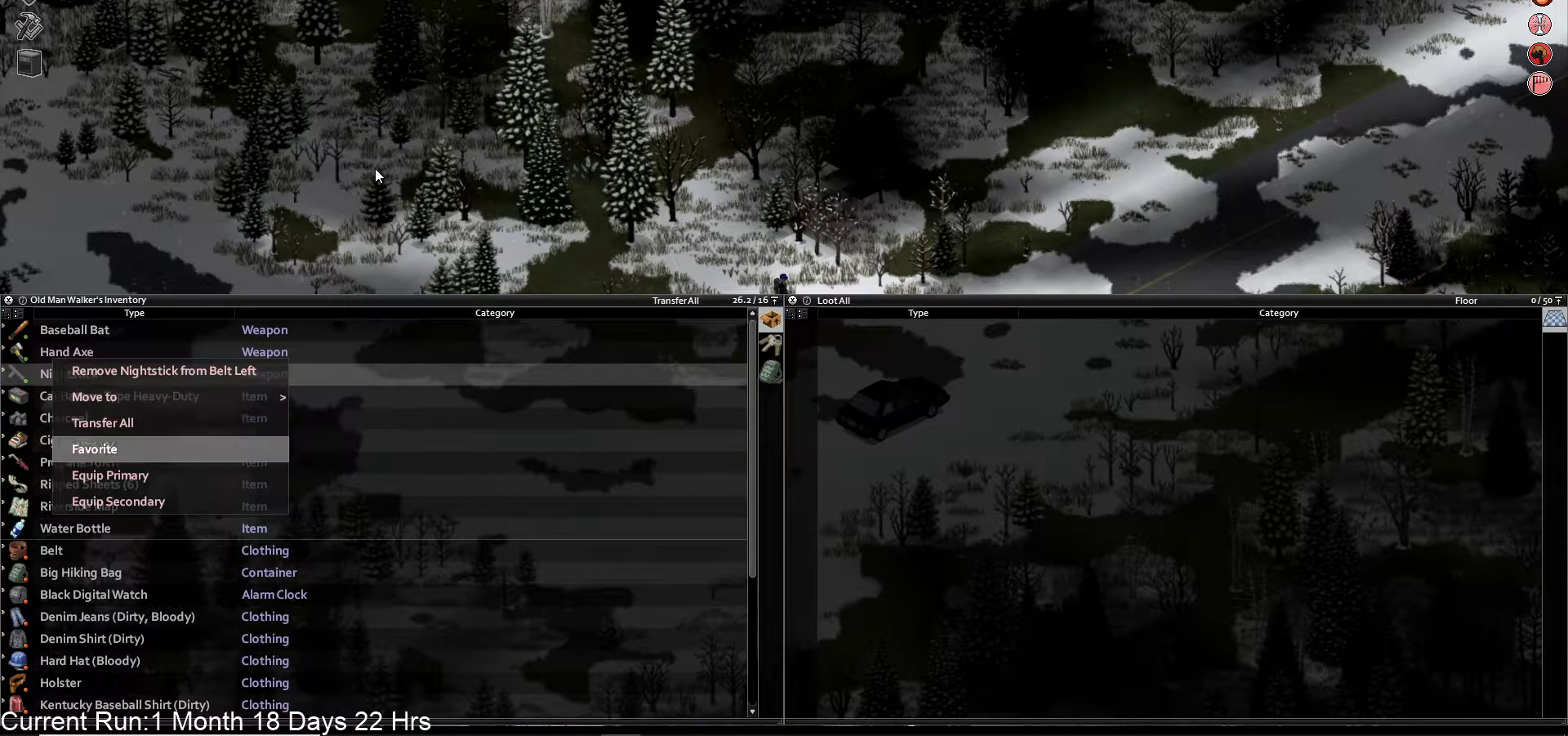
{"dt_ms": 1000, "buttons": [], "left_stick": "center", "right_stick": "center"}
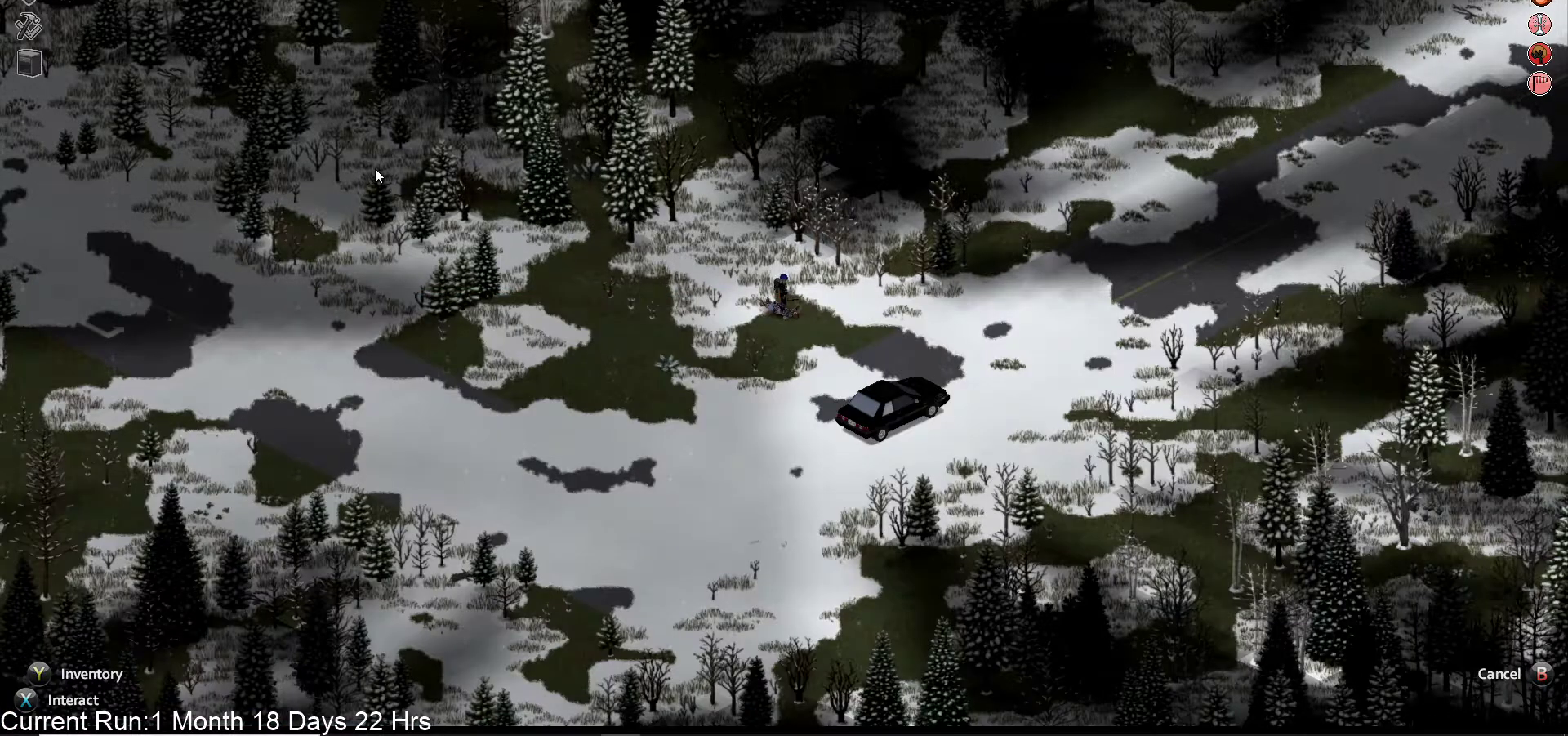
{"dt_ms": 500, "buttons": ["R2"], "left_stick": "center", "right_stick": "down-right", "events": [[50, "right_stick", "right"], [183, "right_stick", "down-right"], [417, "R2", "down"]]}
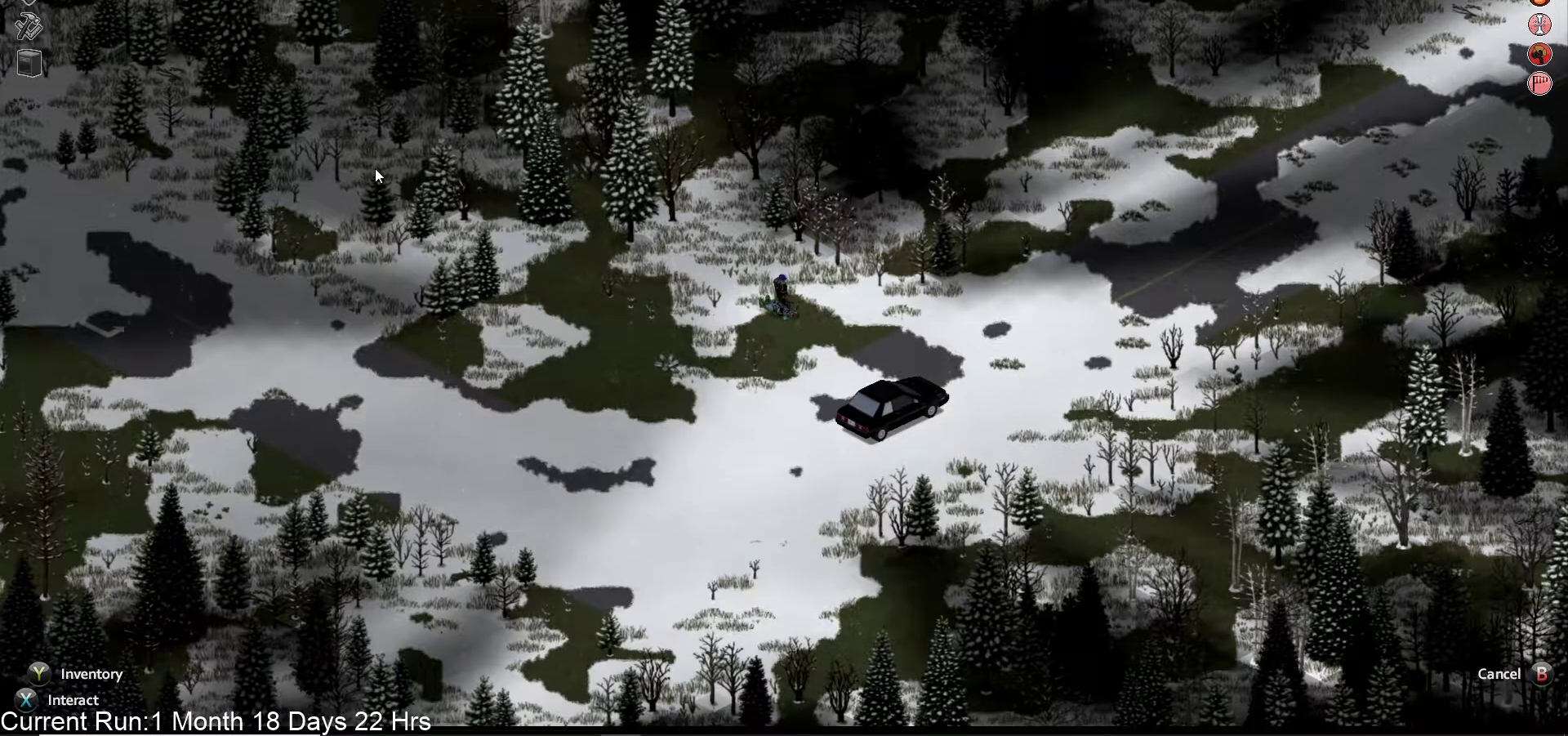
{"dt_ms": 500, "buttons": [], "left_stick": "center", "right_stick": "down-right", "events": [[117, "R2", "up"]]}
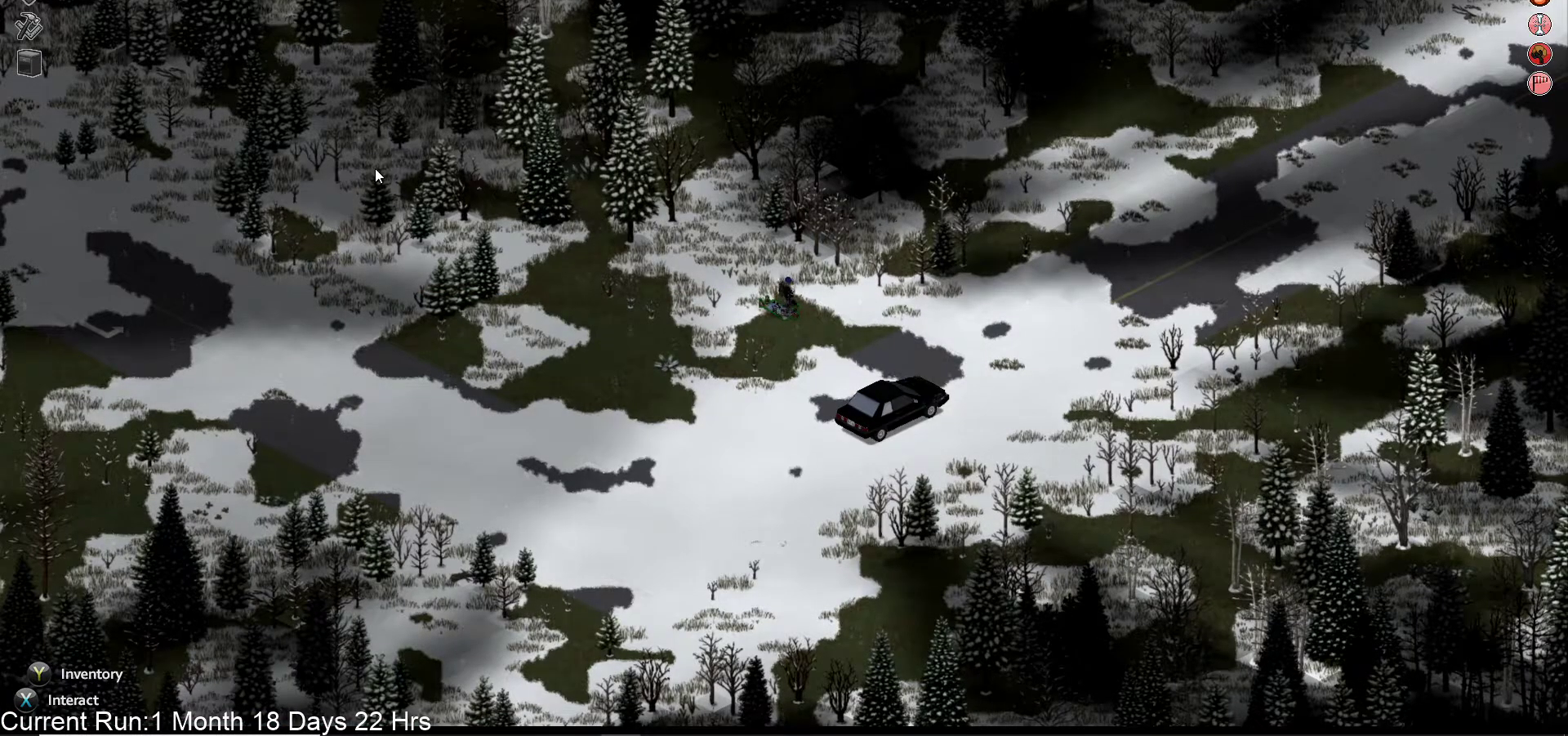
{"dt_ms": 500, "buttons": [], "left_stick": "center", "right_stick": "down-right", "events": []}
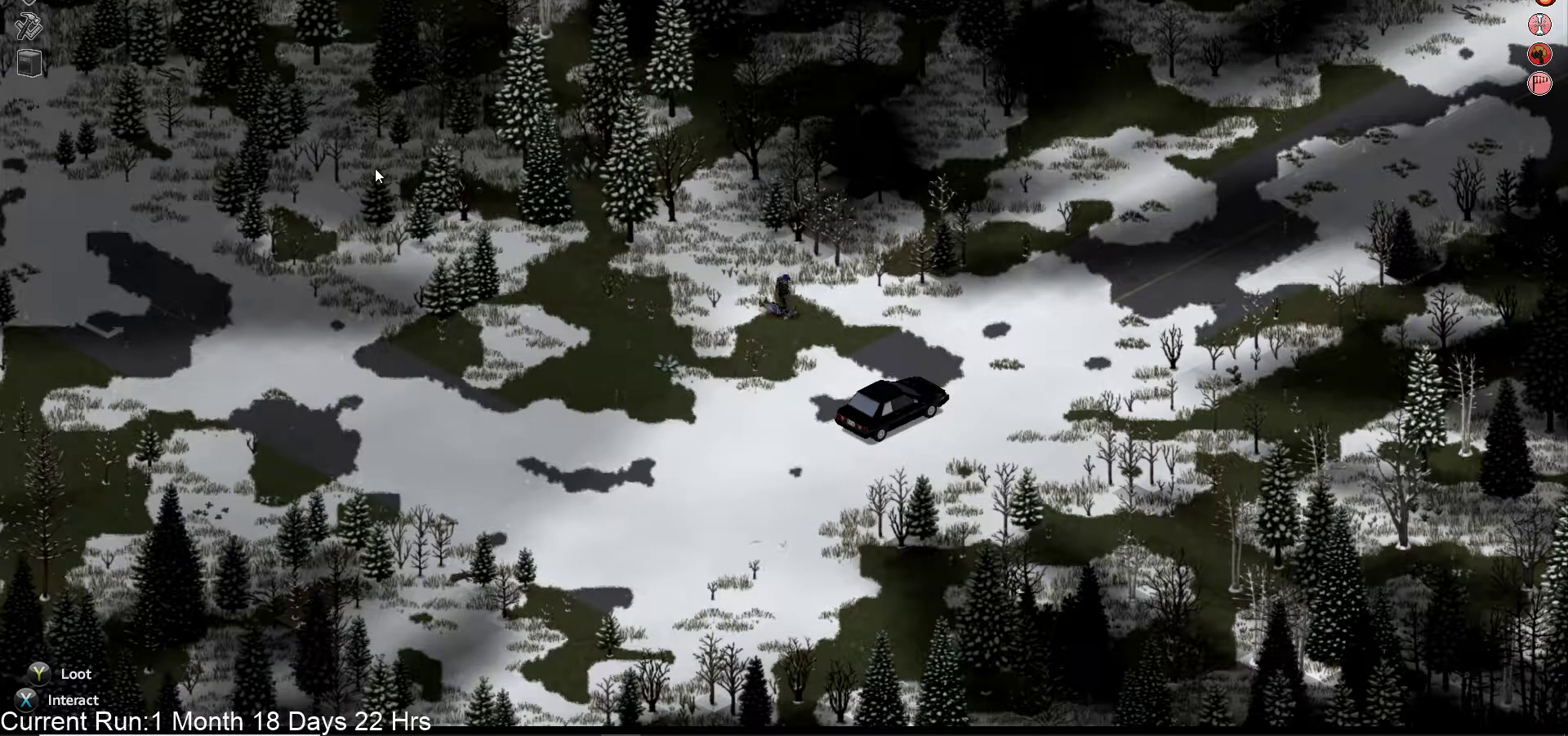
{"dt_ms": 500, "buttons": [], "left_stick": "center", "right_stick": "center", "events": [[133, "right_stick", "center"], [250, "TRIANGLE", "down"], [350, "TRIANGLE", "up"]]}
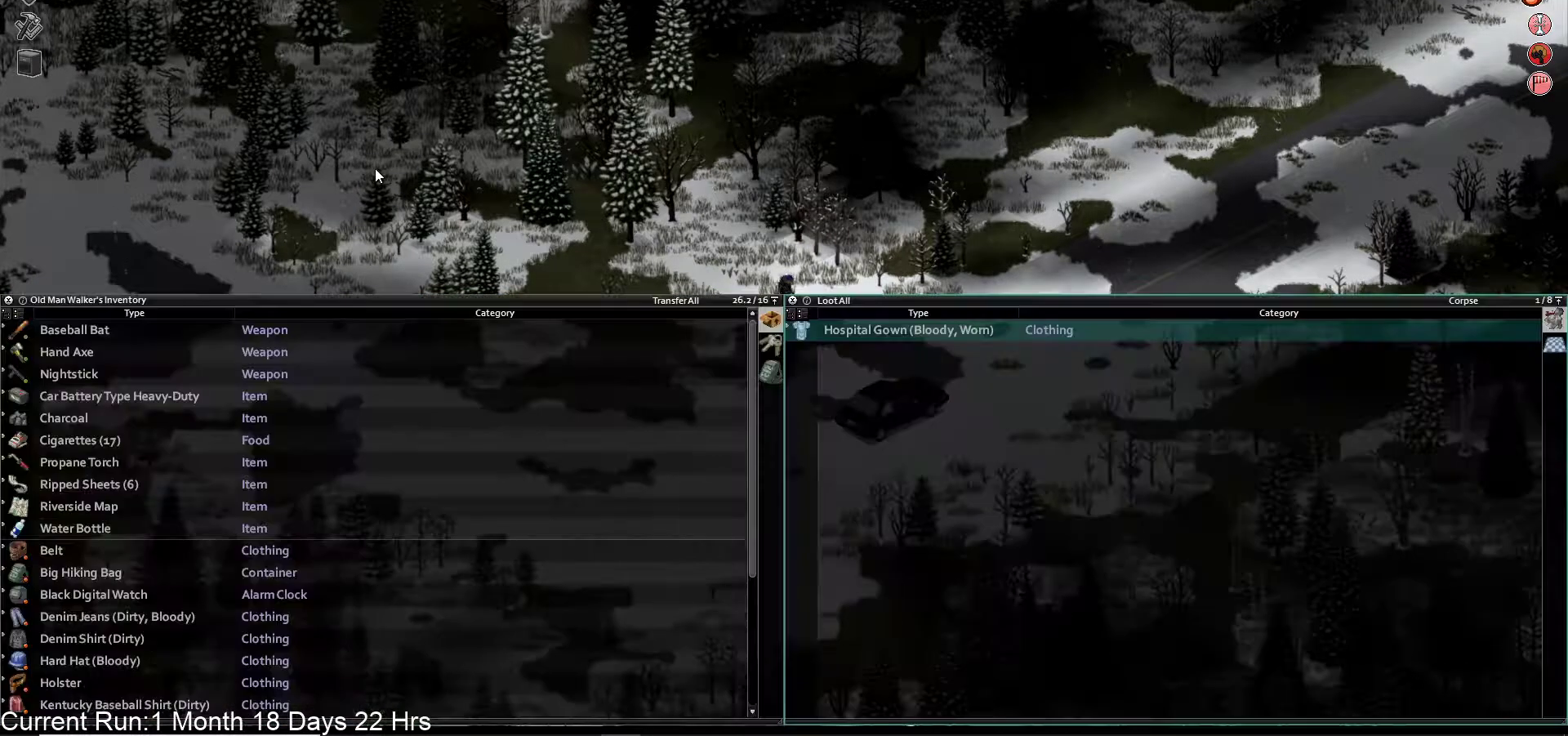
{"dt_ms": 500, "buttons": [], "left_stick": "center", "right_stick": "center", "events": []}
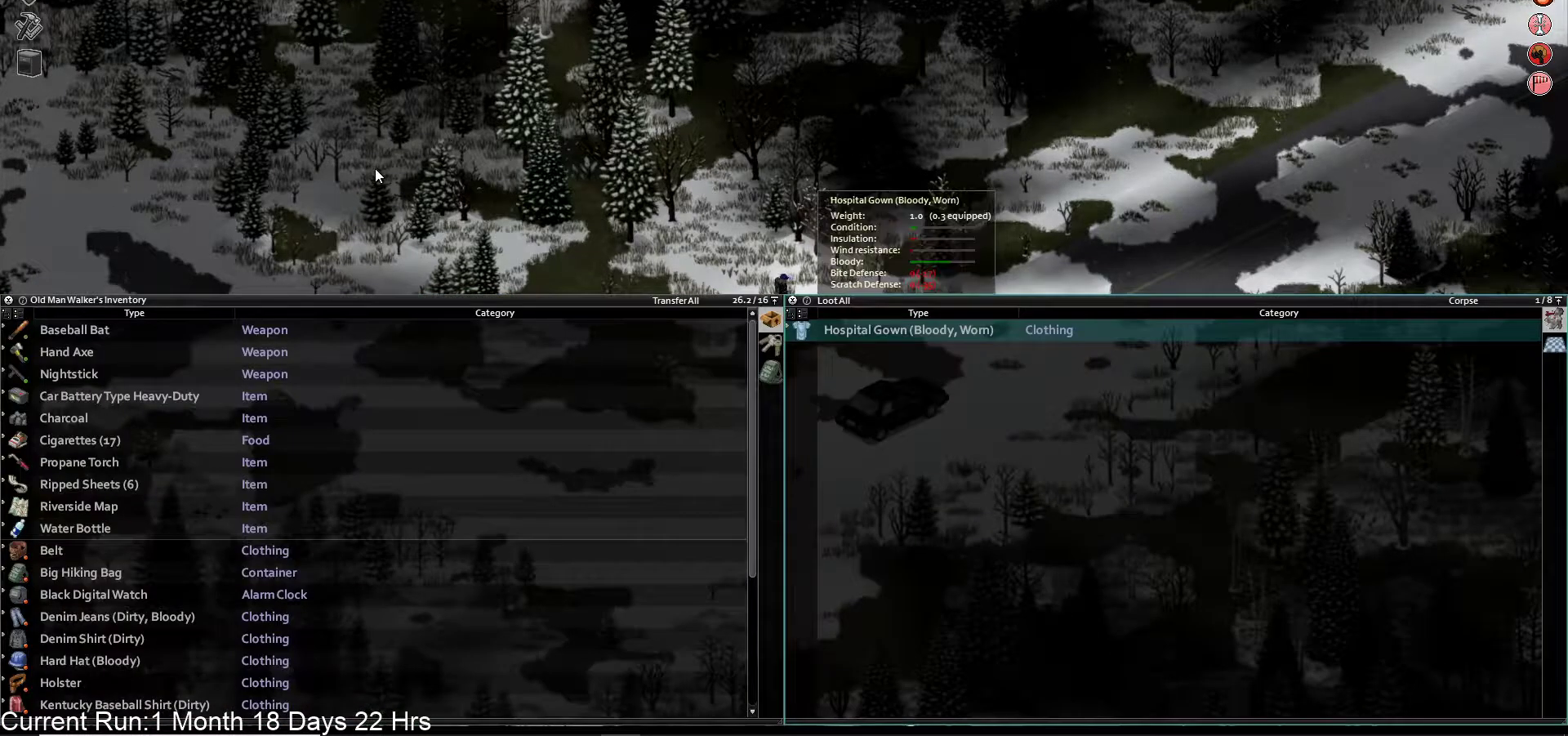
{"dt_ms": 500, "buttons": [], "left_stick": "center", "right_stick": "center", "events": []}
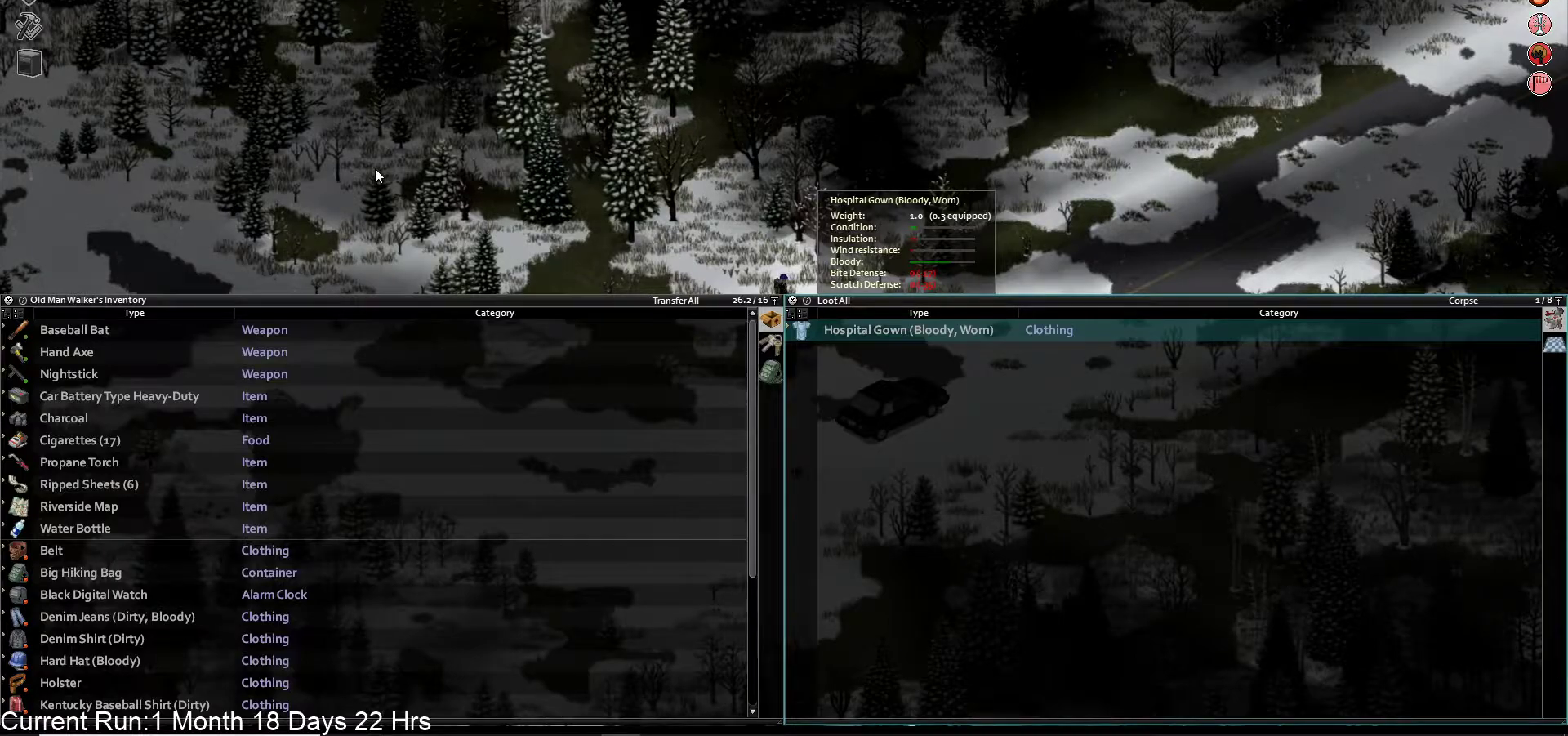
{"dt_ms": 500, "buttons": [], "left_stick": "center", "right_stick": "center", "events": []}
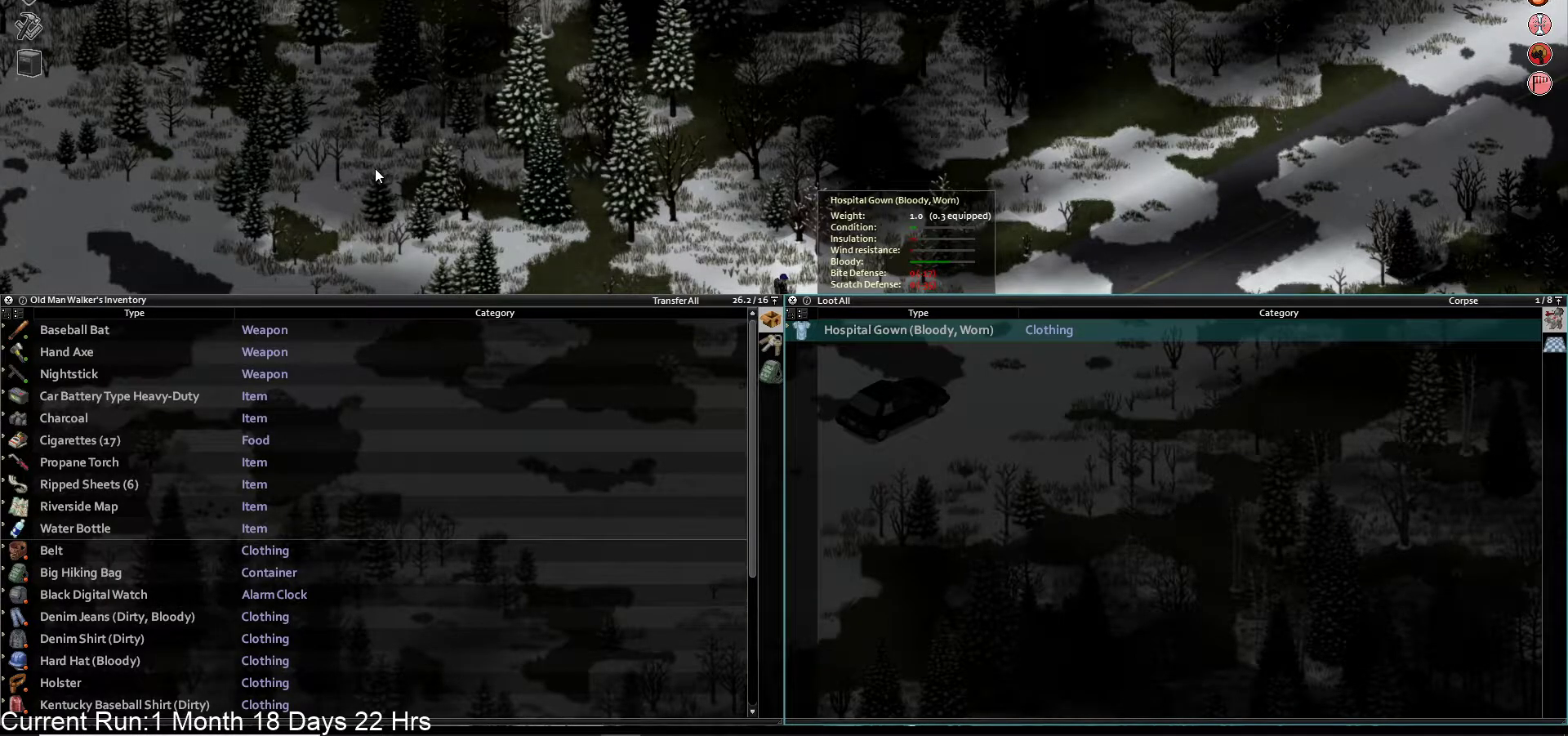
{"dt_ms": 500, "buttons": [], "left_stick": "center", "right_stick": "center", "events": []}